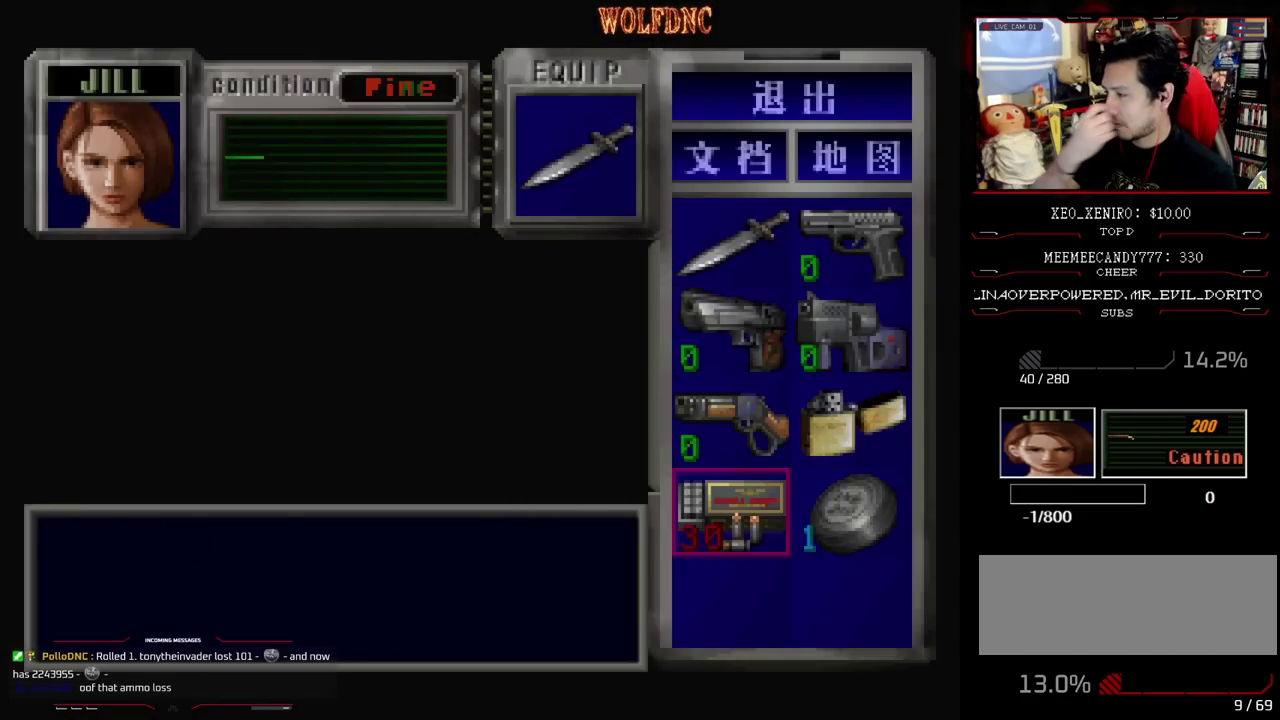
Gameplay with a controller (PlayStation layout); each line is a JSON object with the inputs held at the frame after it. "events" lists button and stick changes between this image and that frame as [ms after this image, input, new state], when the widget could be followed in between. Not read: L3 R3.
{"buttons": [], "events": []}
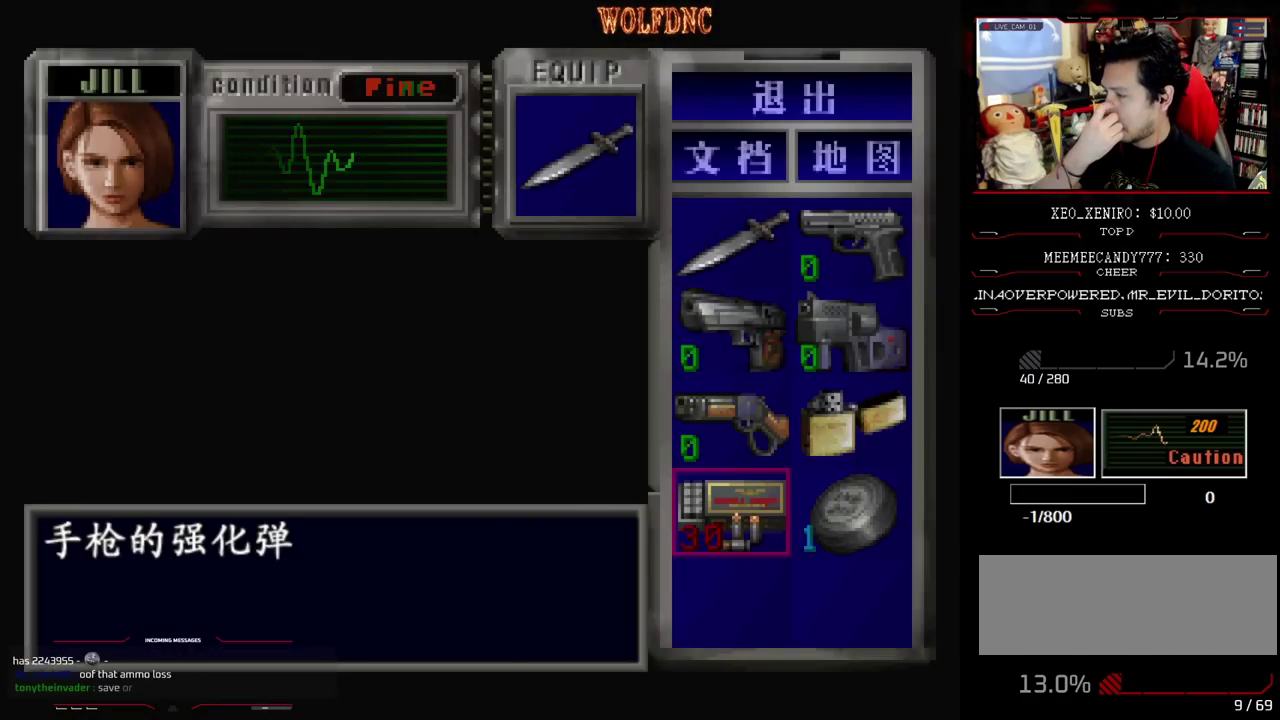
{"buttons": [], "events": []}
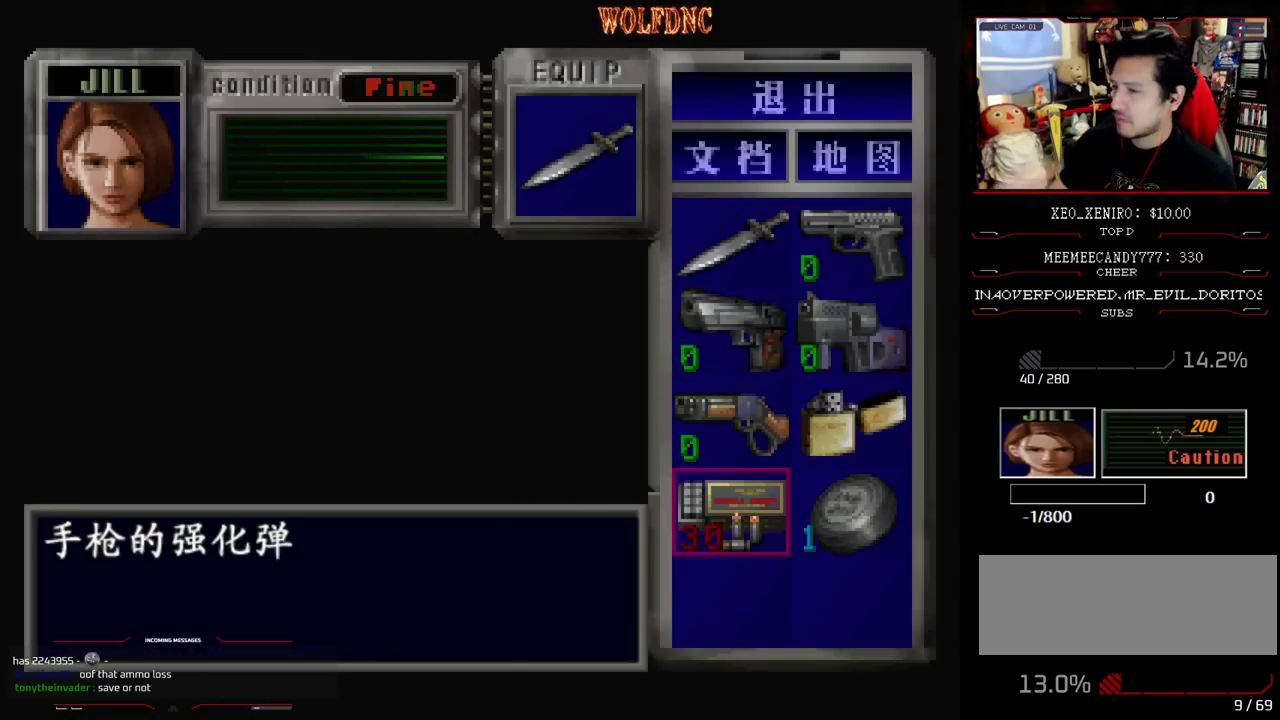
{"buttons": [], "events": []}
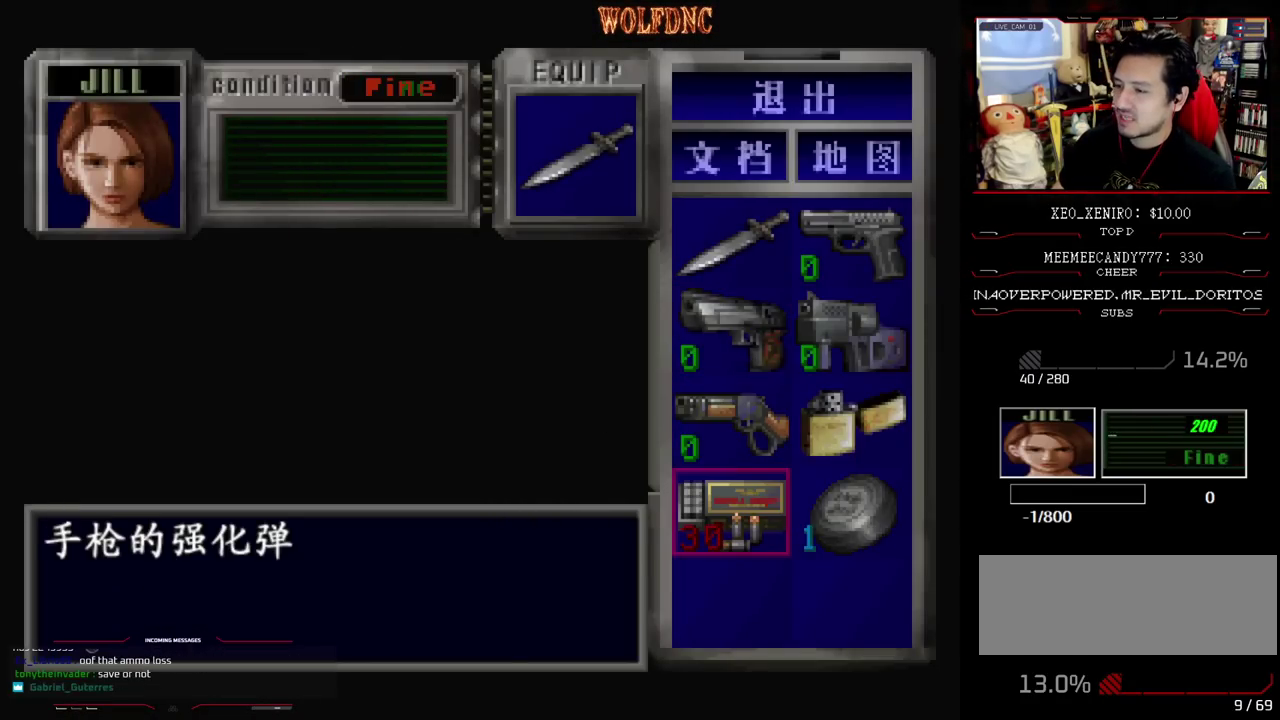
{"buttons": [], "events": []}
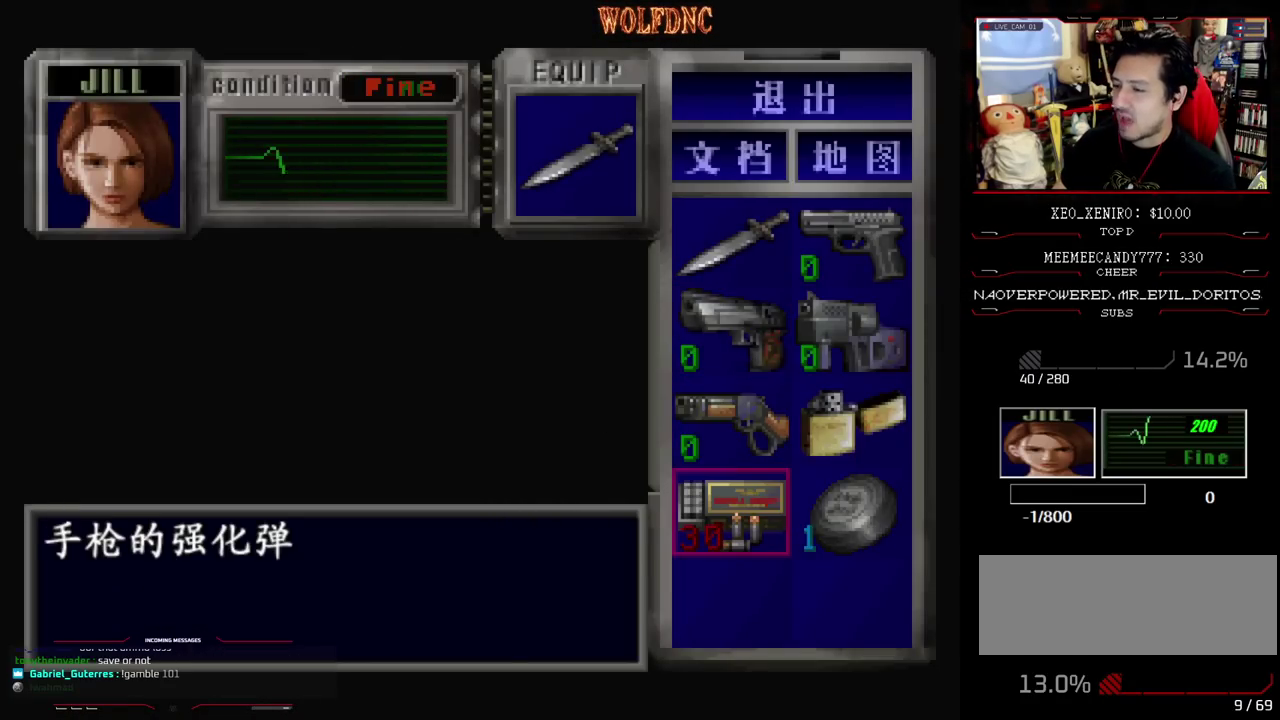
{"buttons": [], "events": [[250, "CROSS", "down"], [383, "CROSS", "up"], [433, "DPAD_DOWN", "down"], [483, "DPAD_DOWN", "up"]]}
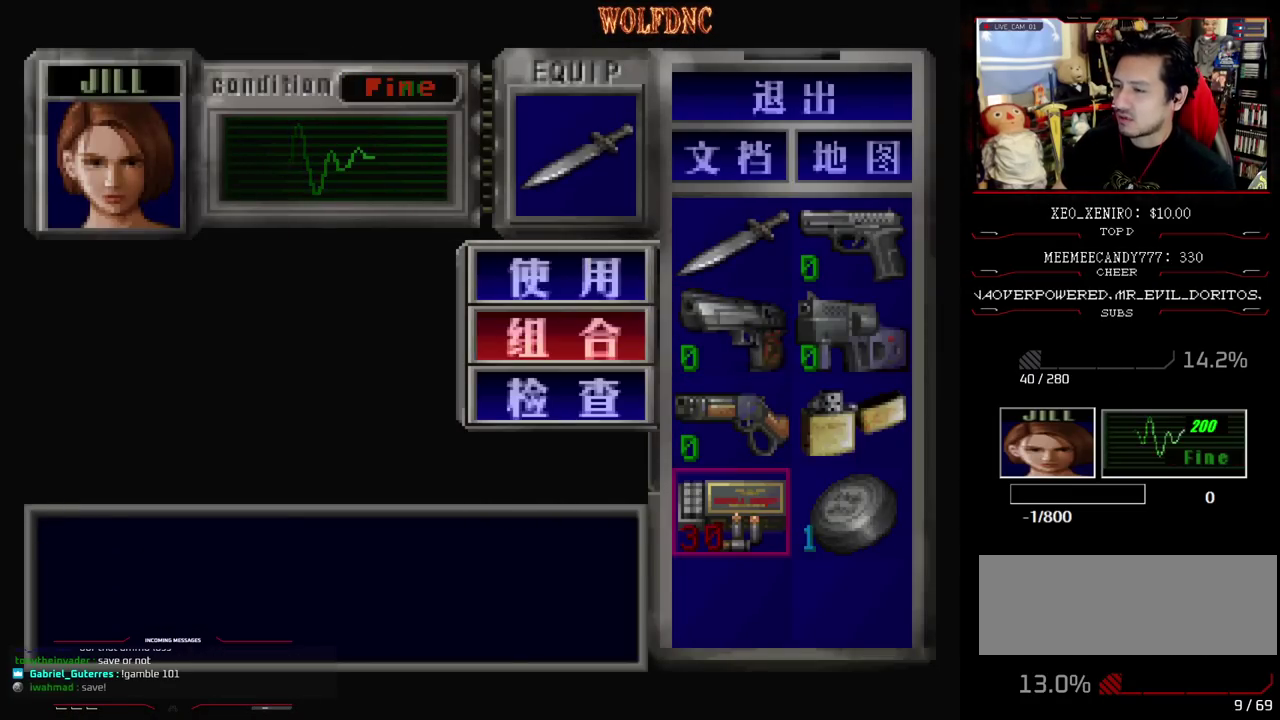
{"buttons": ["DPAD_RIGHT"], "events": [[33, "CROSS", "down"], [117, "CROSS", "up"], [117, "DPAD_UP", "down"], [450, "DPAD_RIGHT", "down"], [450, "DPAD_UP", "up"]]}
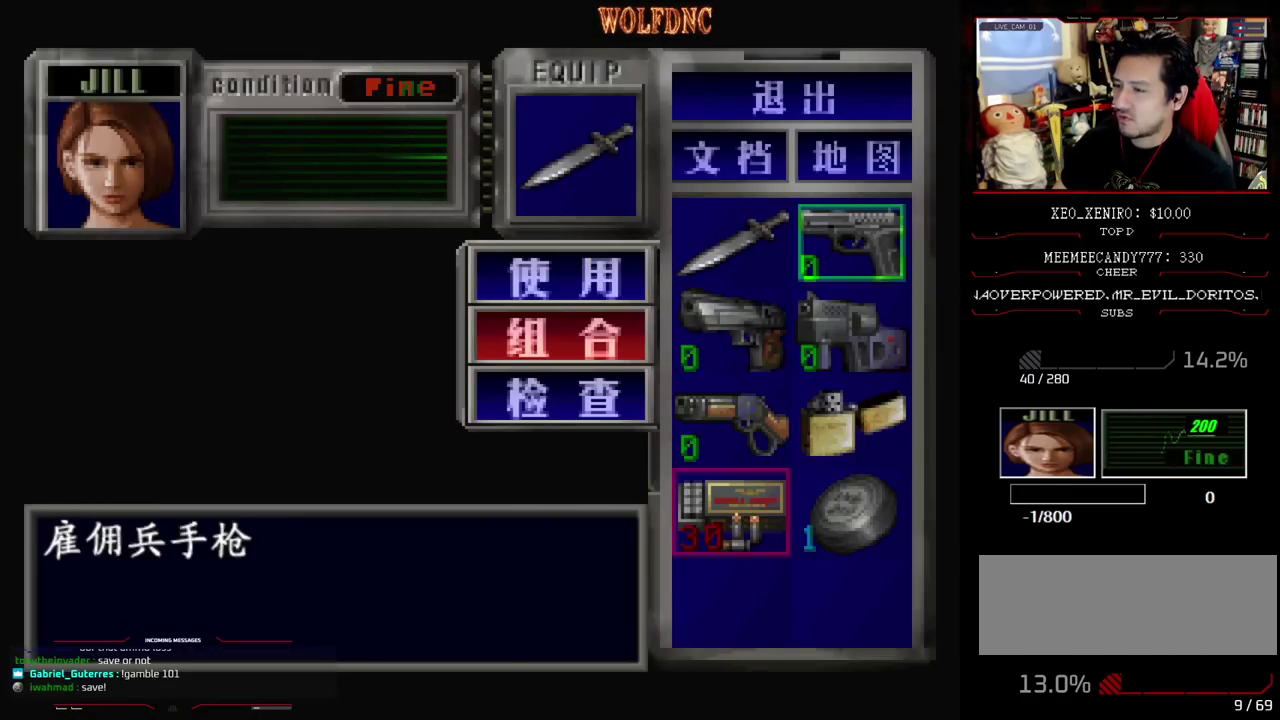
{"buttons": [], "events": [[50, "CROSS", "down"], [50, "DPAD_RIGHT", "up"], [183, "CROSS", "up"]]}
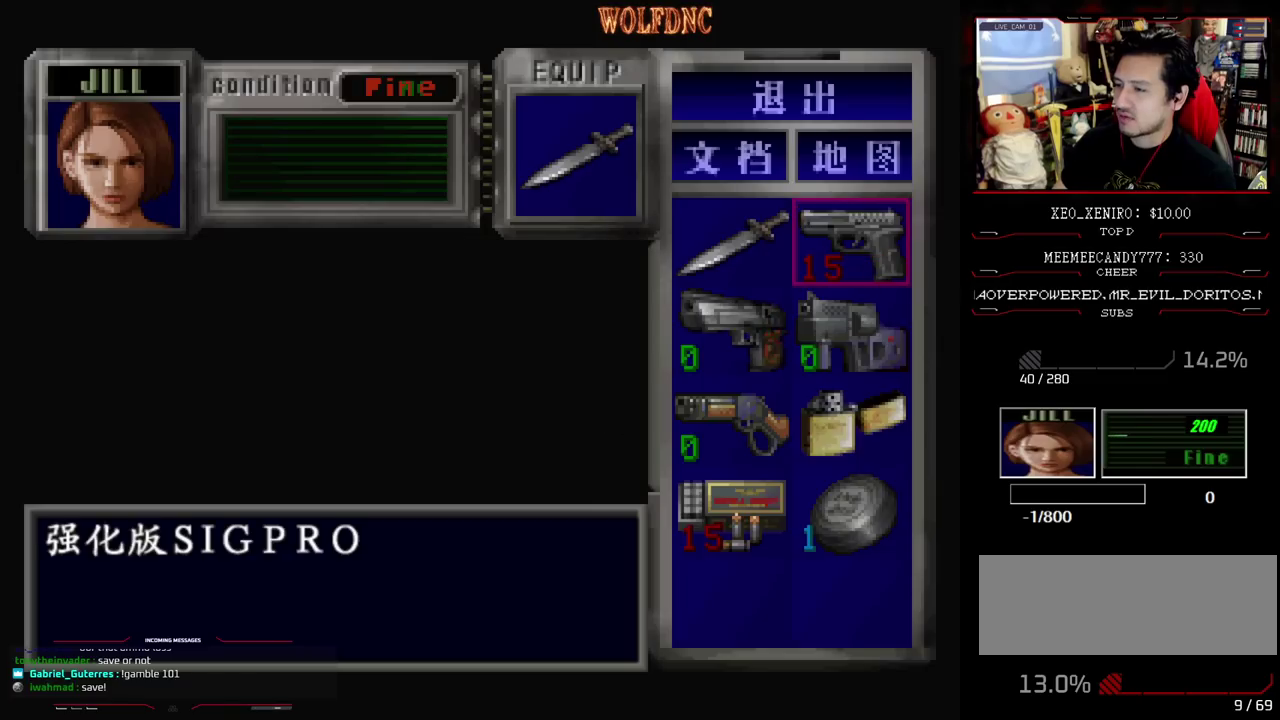
{"buttons": [], "events": []}
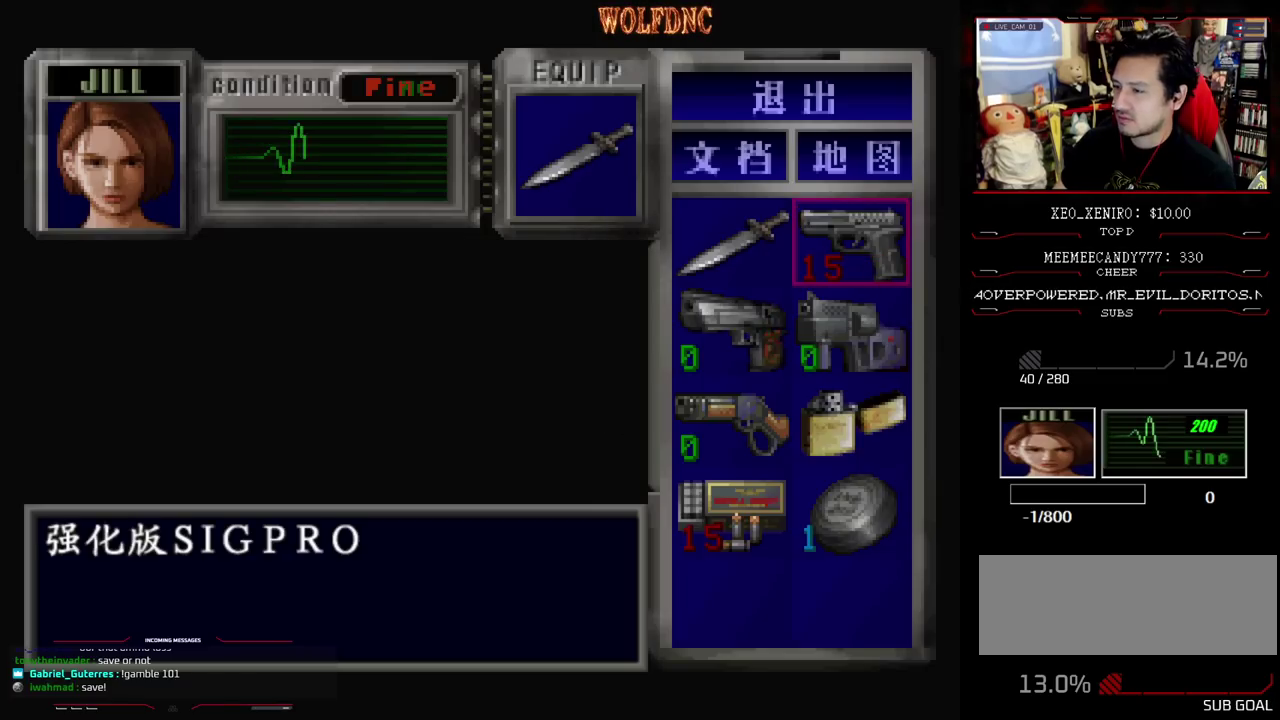
{"buttons": [], "events": []}
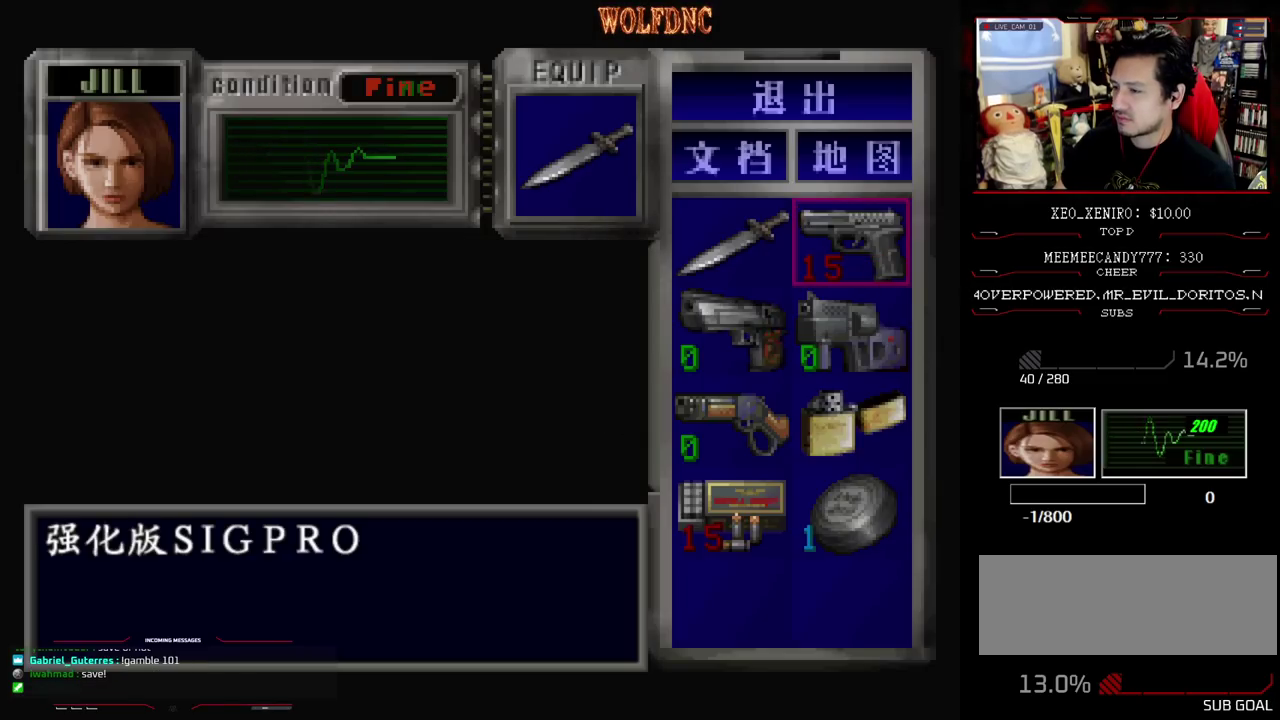
{"buttons": [], "events": [[50, "CROSS", "down"], [183, "CROSS", "up"], [233, "CROSS", "down"], [317, "CROSS", "up"]]}
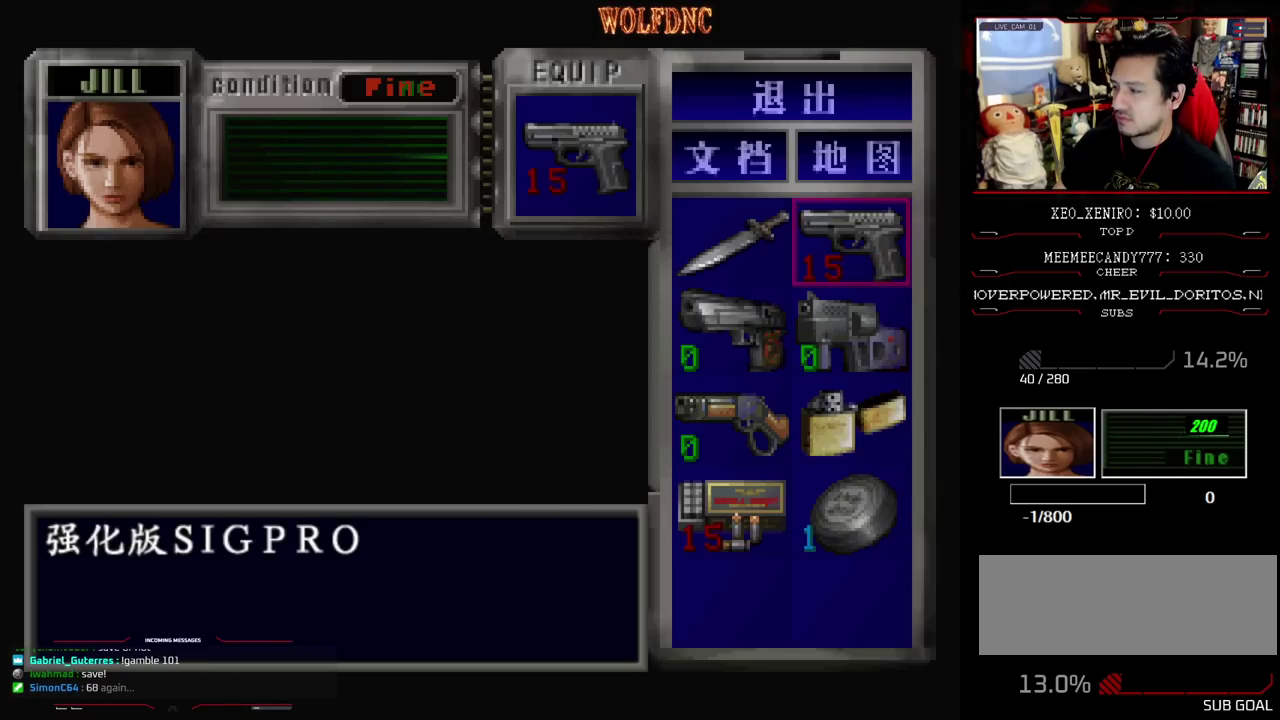
{"buttons": [], "events": [[250, "CIRCLE", "down"], [383, "CIRCLE", "up"]]}
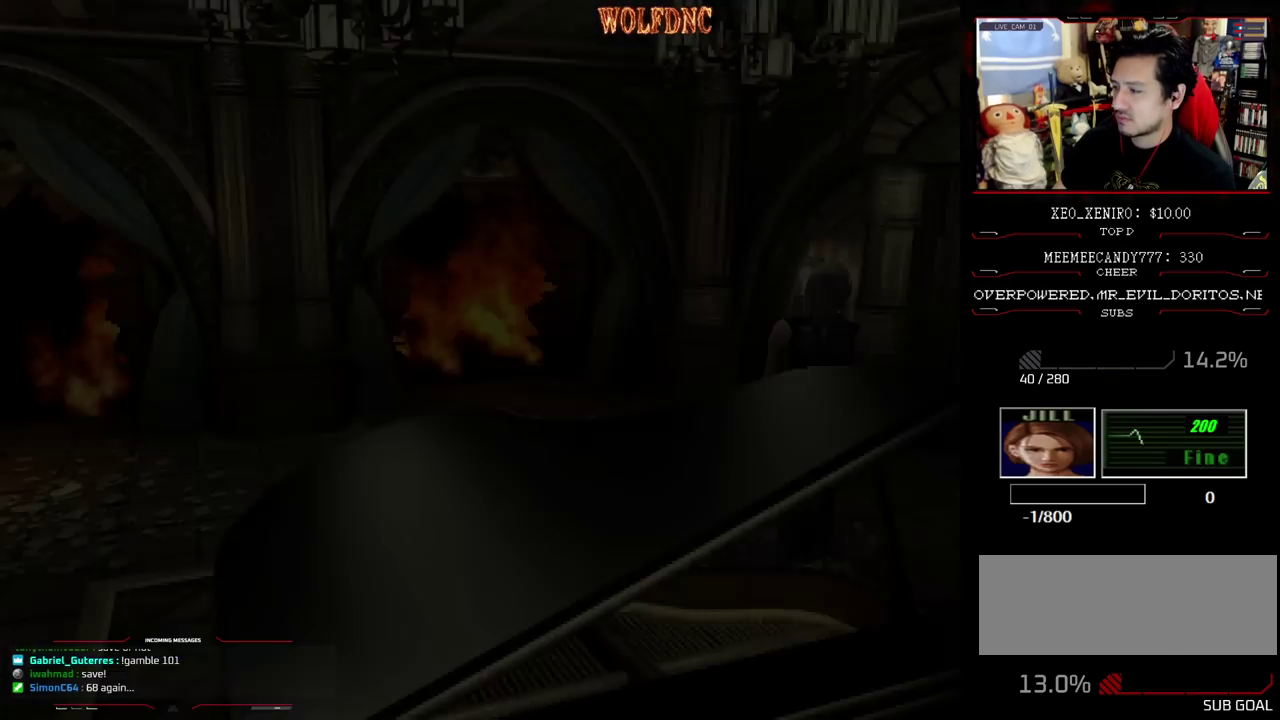
{"buttons": [], "events": []}
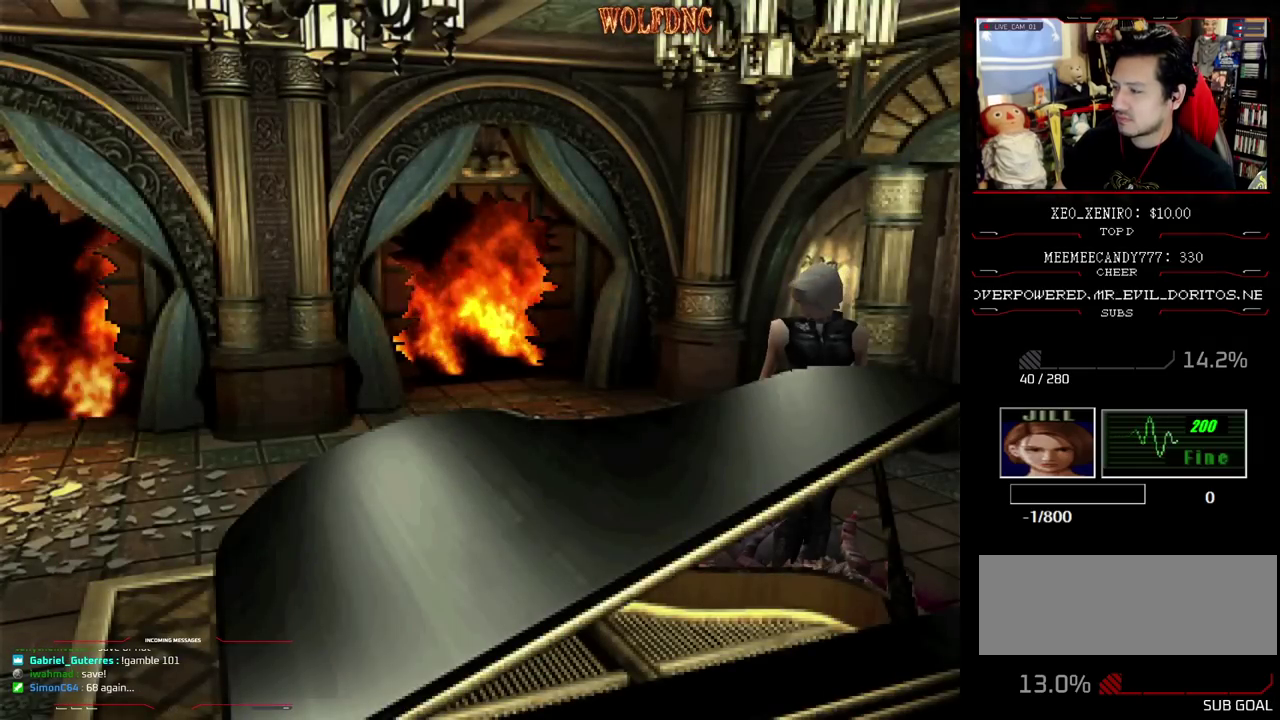
{"buttons": ["DPAD_DOWN"], "events": [[400, "DPAD_DOWN", "down"]]}
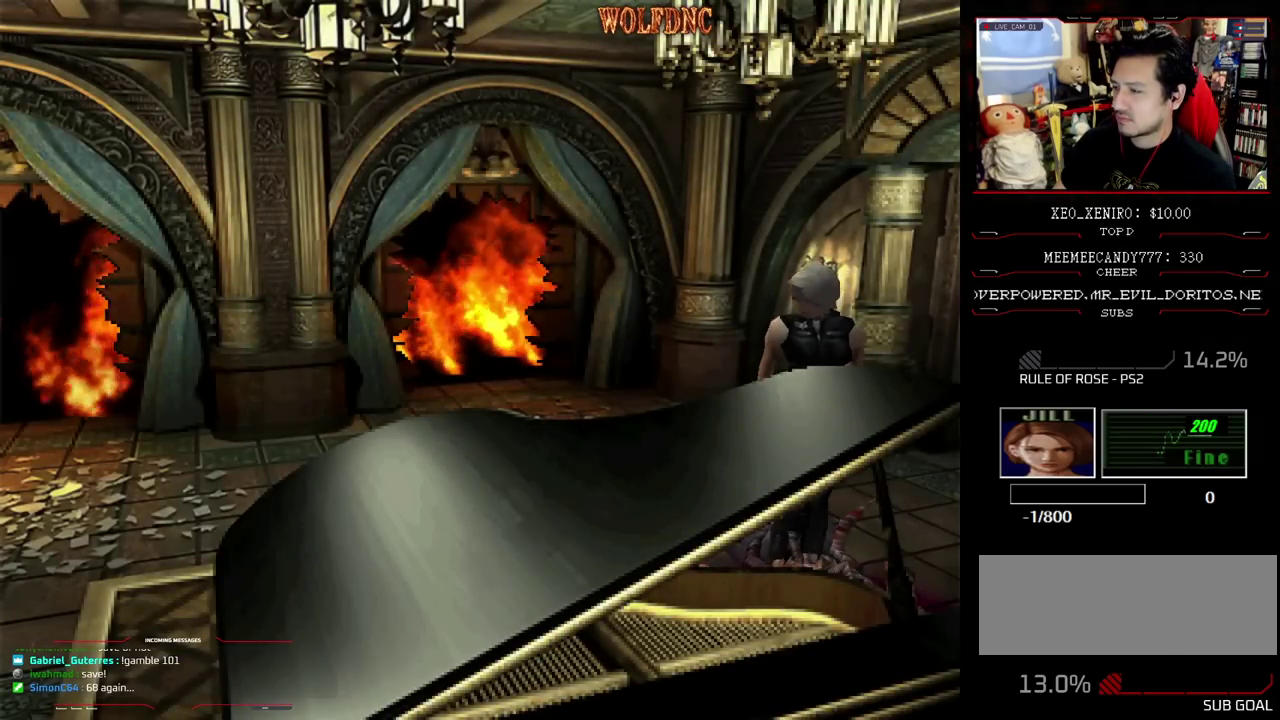
{"buttons": ["DPAD_DOWN"], "events": []}
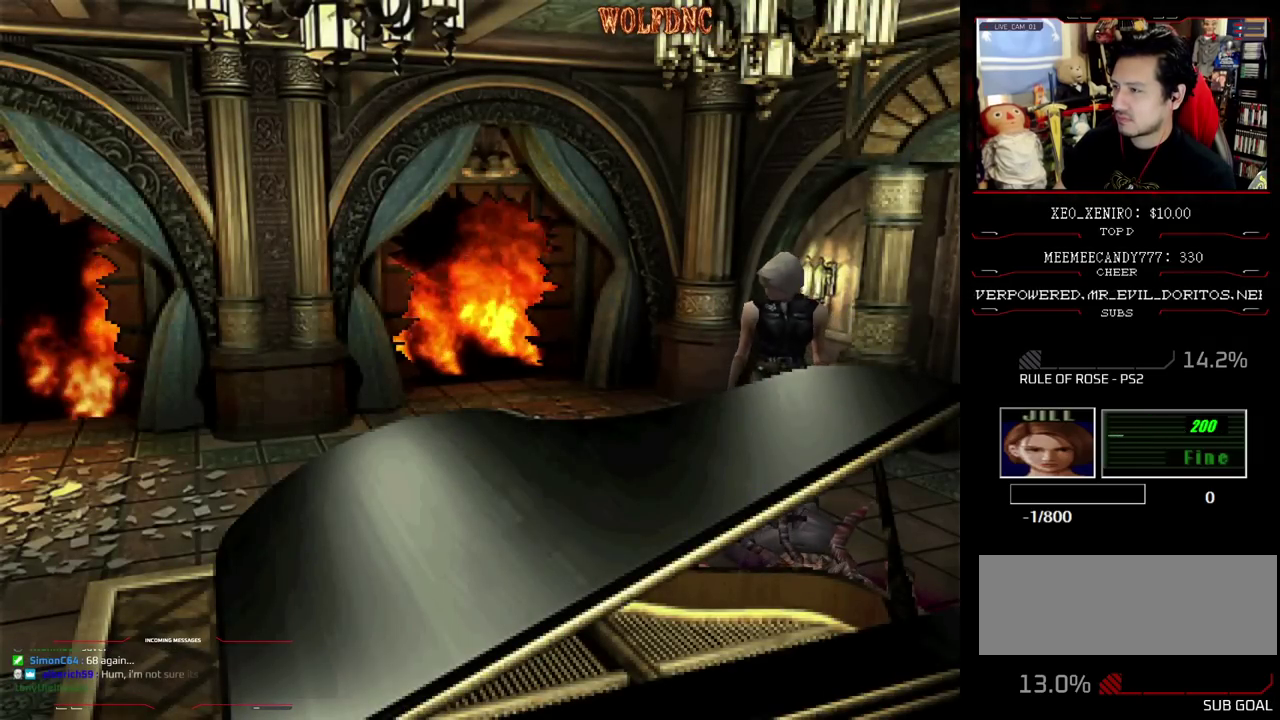
{"buttons": ["SQUARE", "DPAD_UP"], "events": [[117, "DPAD_DOWN", "up"], [350, "DPAD_UP", "down"], [400, "SQUARE", "down"]]}
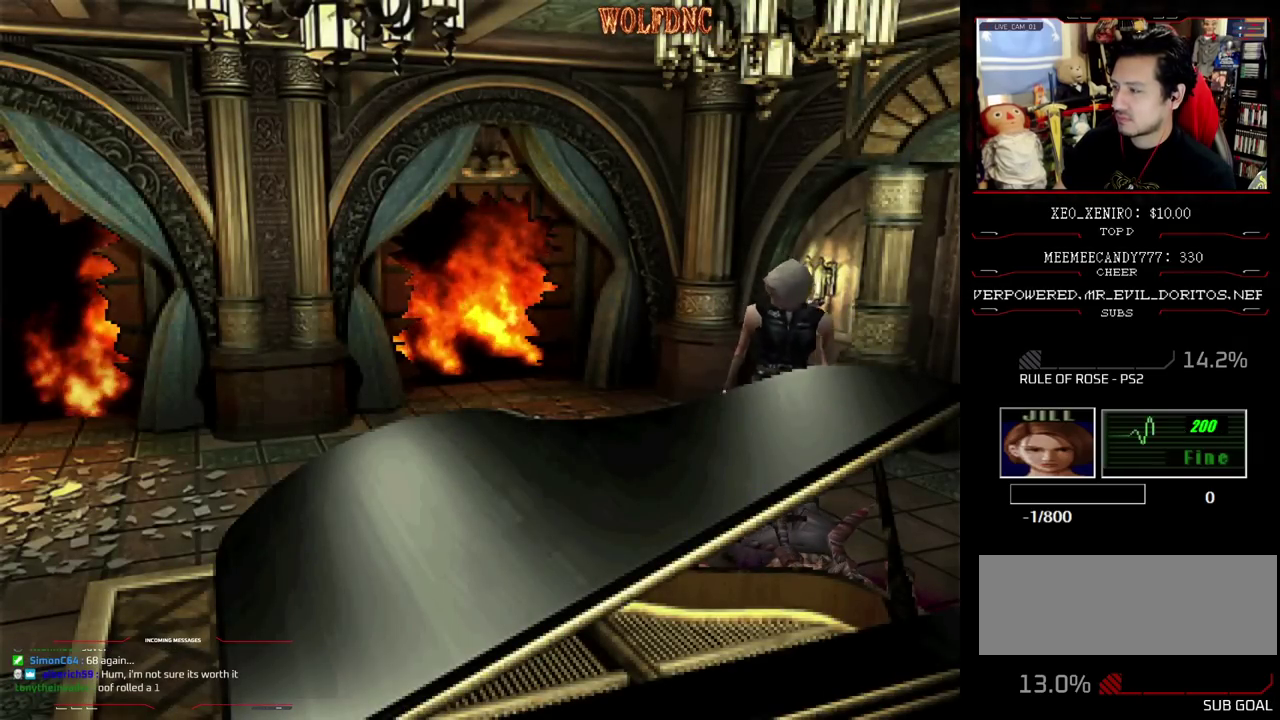
{"buttons": ["CROSS", "SQUARE", "DPAD_UP"], "events": [[133, "CROSS", "down"], [233, "CROSS", "up"], [283, "CROSS", "down"], [417, "CROSS", "up"], [467, "CROSS", "down"]]}
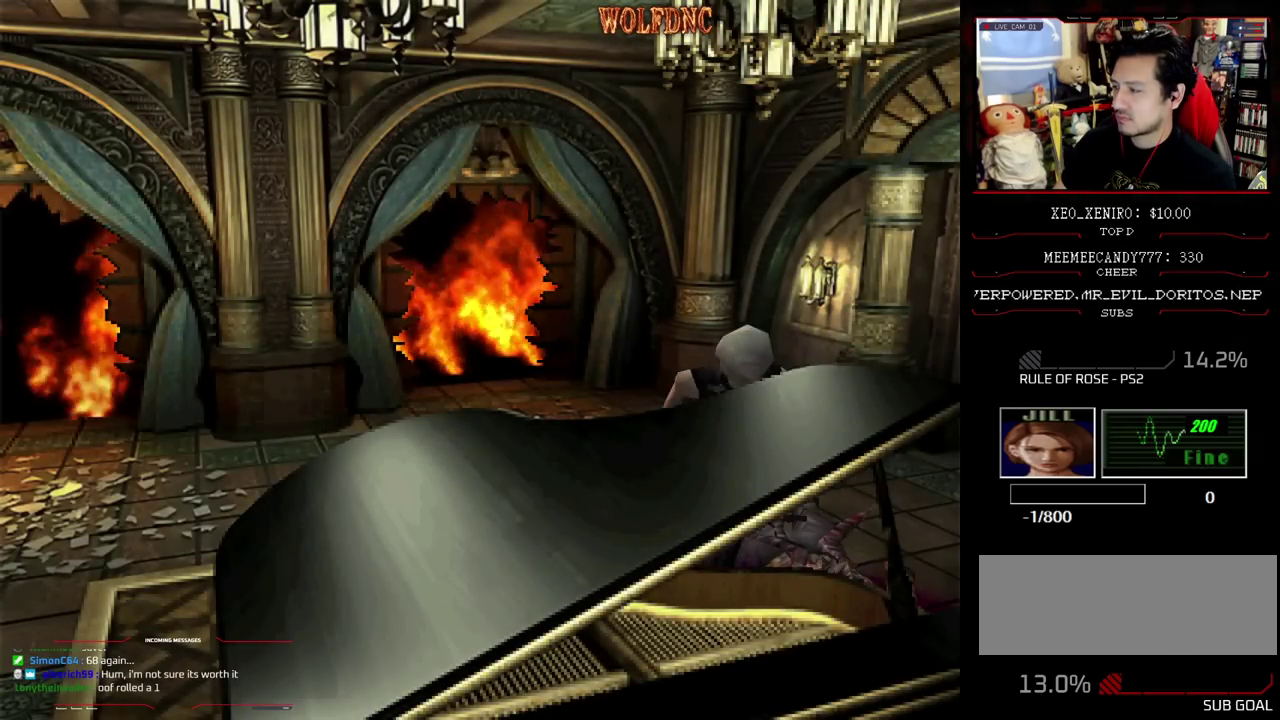
{"buttons": ["SQUARE", "DPAD_UP", "DPAD_LEFT"], "events": [[100, "CROSS", "up"], [250, "DPAD_LEFT", "down"]]}
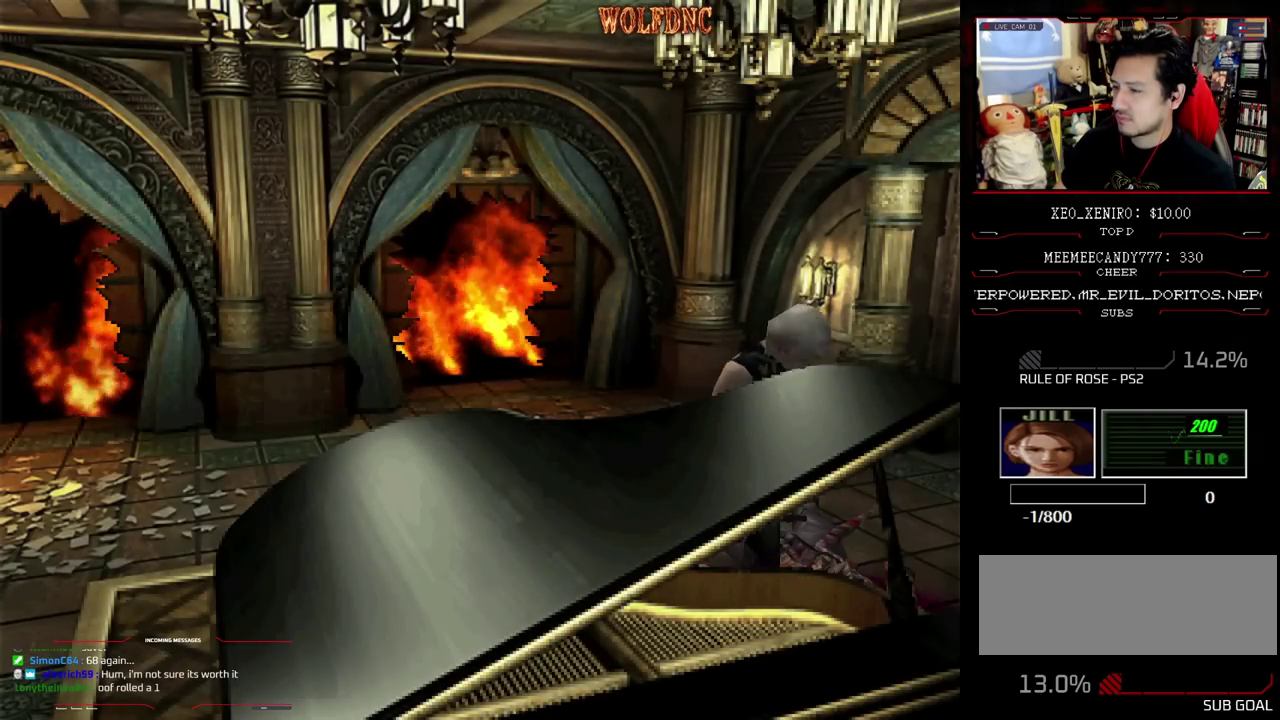
{"buttons": ["SQUARE", "DPAD_LEFT"], "events": [[33, "CROSS", "down"], [350, "CROSS", "up"], [400, "CROSS", "down"], [450, "DPAD_UP", "up"], [500, "CROSS", "up"]]}
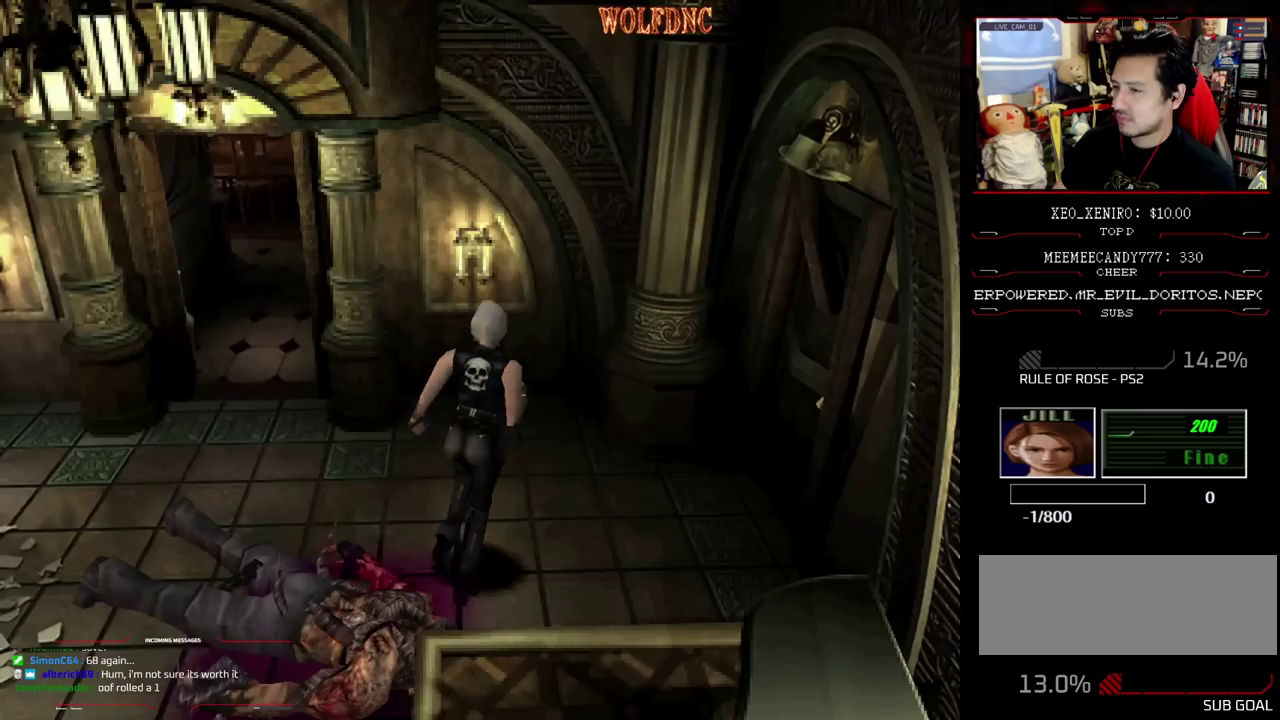
{"buttons": ["DPAD_DOWN", "DPAD_LEFT"], "events": [[283, "DPAD_DOWN", "down"], [317, "SQUARE", "up"]]}
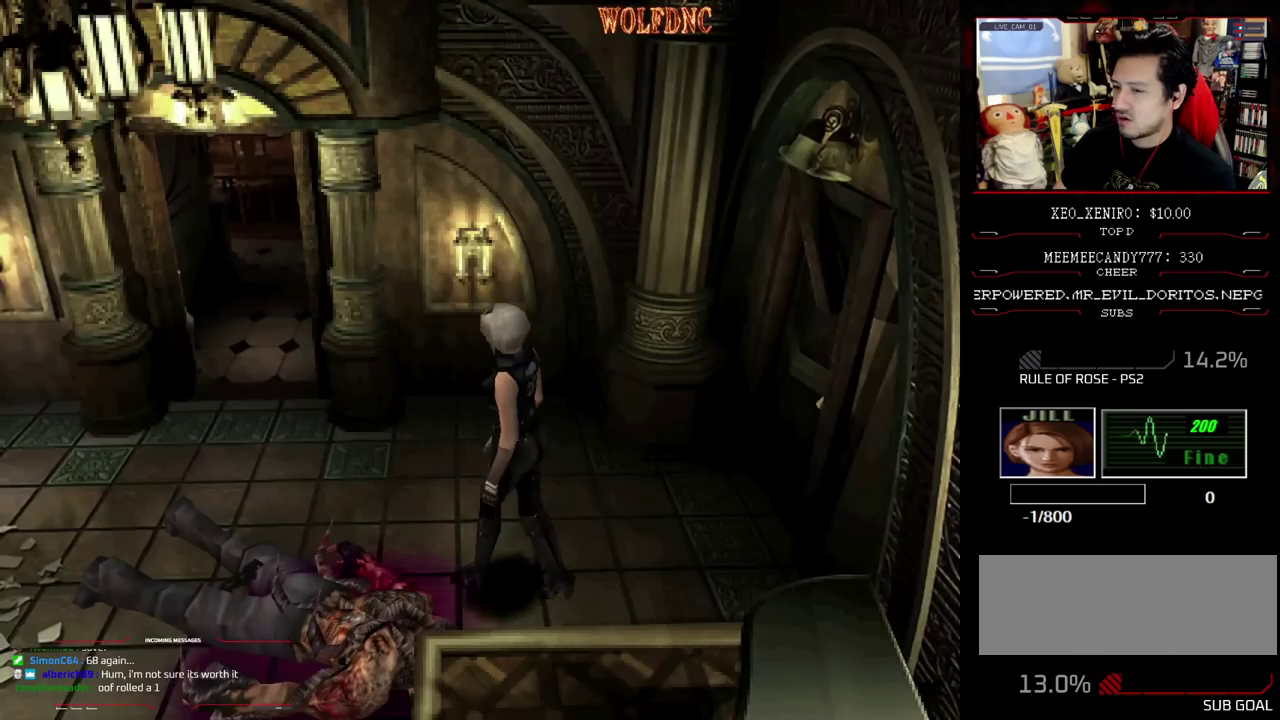
{"buttons": ["SQUARE", "DPAD_UP", "DPAD_LEFT"], "events": [[100, "DPAD_DOWN", "up"], [333, "DPAD_UP", "down"], [383, "SQUARE", "down"]]}
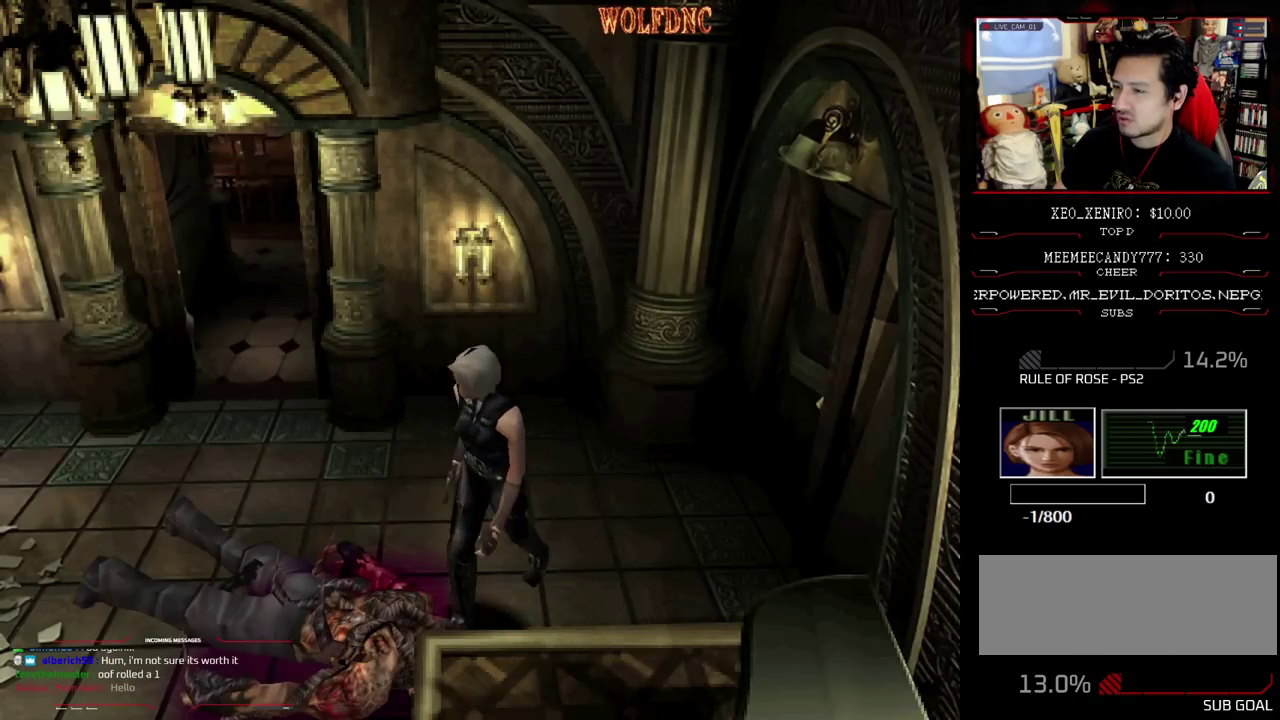
{"buttons": ["CROSS", "DPAD_RIGHT"], "events": [[117, "DPAD_LEFT", "up"], [117, "DPAD_UP", "up"], [167, "SQUARE", "up"], [267, "CROSS", "down"], [300, "DPAD_RIGHT", "down"], [400, "CROSS", "up"], [450, "CROSS", "down"]]}
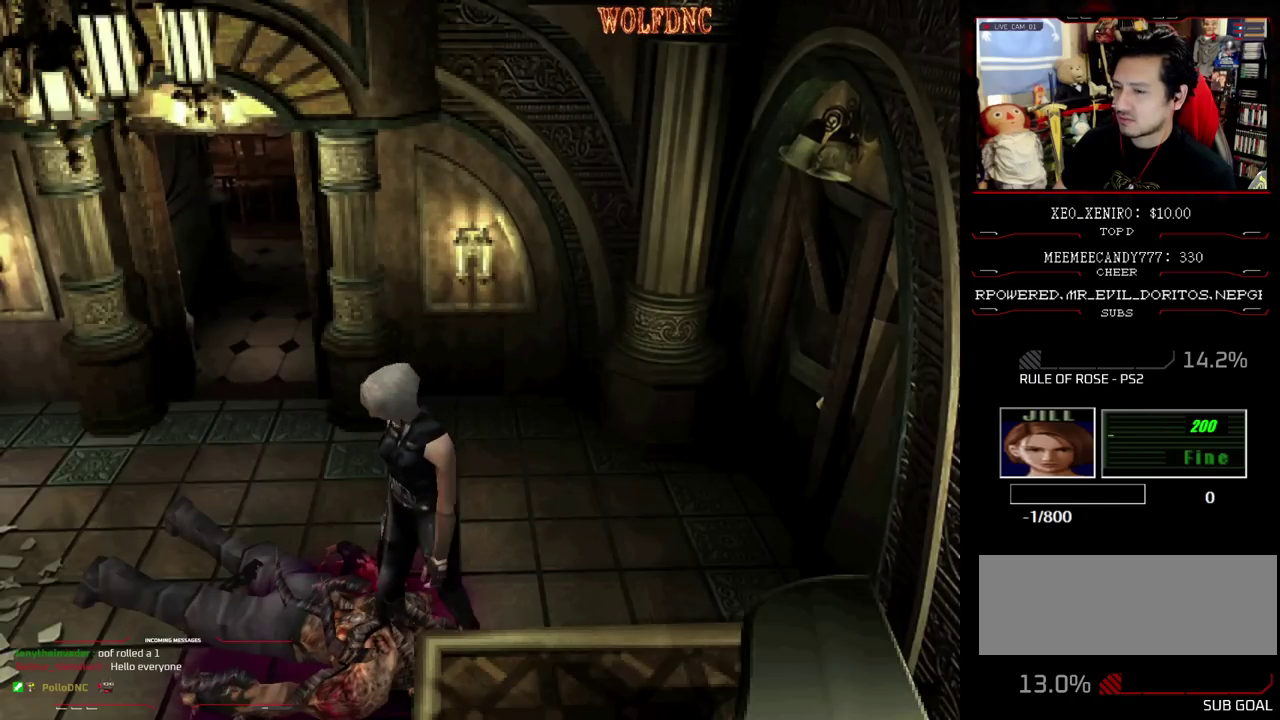
{"buttons": ["SQUARE", "DPAD_RIGHT"], "events": [[50, "DPAD_UP", "down"], [50, "SQUARE", "down"], [83, "CROSS", "up"], [133, "DPAD_RIGHT", "up"], [183, "CROSS", "down"], [283, "CROSS", "up"], [283, "DPAD_UP", "up"], [367, "CROSS", "down"], [367, "DPAD_RIGHT", "down"], [467, "CROSS", "up"]]}
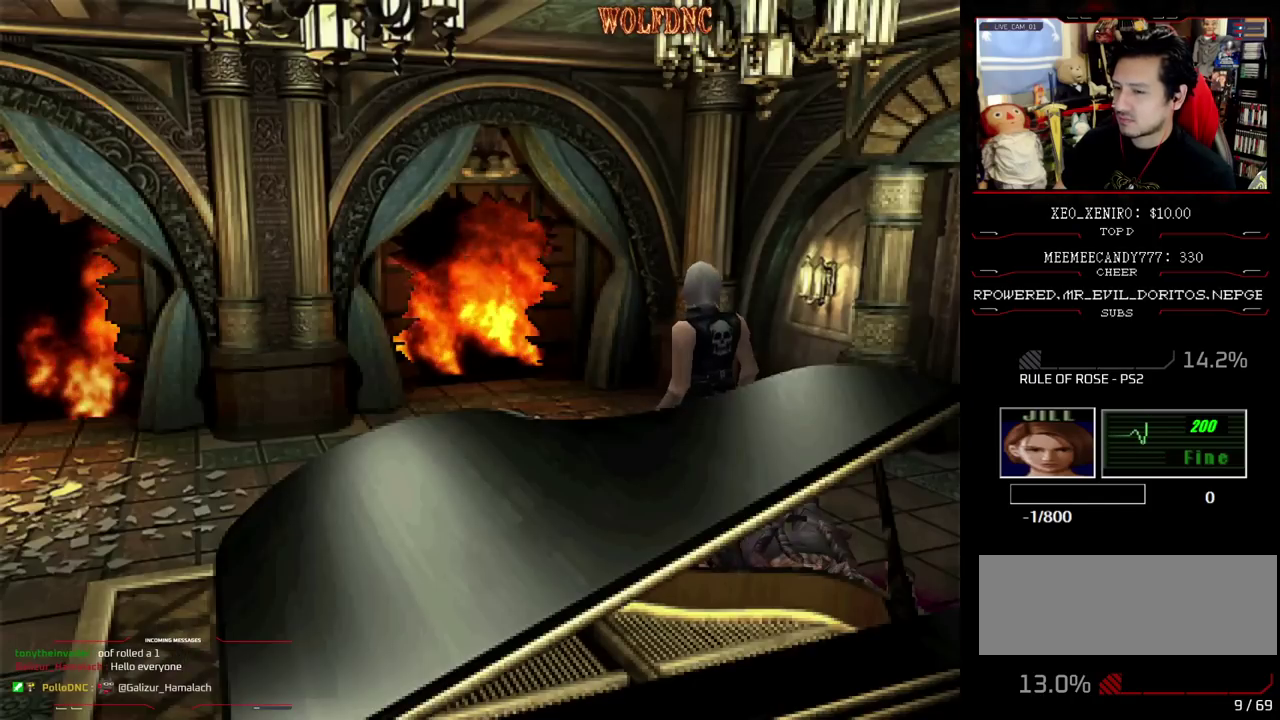
{"buttons": ["SQUARE"], "events": [[67, "SQUARE", "up"], [150, "DPAD_RIGHT", "up"], [300, "DPAD_DOWN", "down"], [383, "SQUARE", "down"], [483, "DPAD_DOWN", "up"]]}
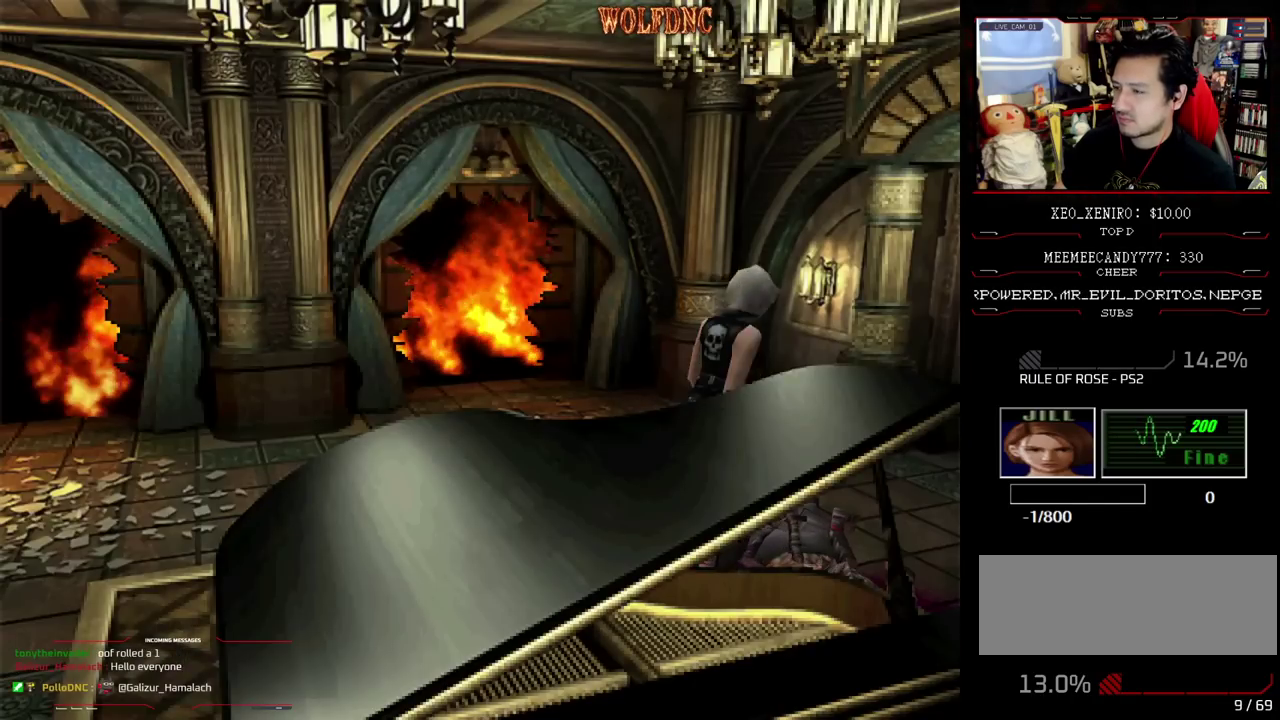
{"buttons": ["CROSS", "SQUARE", "DPAD_UP", "DPAD_LEFT"], "events": [[33, "DPAD_LEFT", "down"], [33, "SQUARE", "up"], [267, "SQUARE", "down"], [317, "DPAD_UP", "down"], [500, "CROSS", "down"]]}
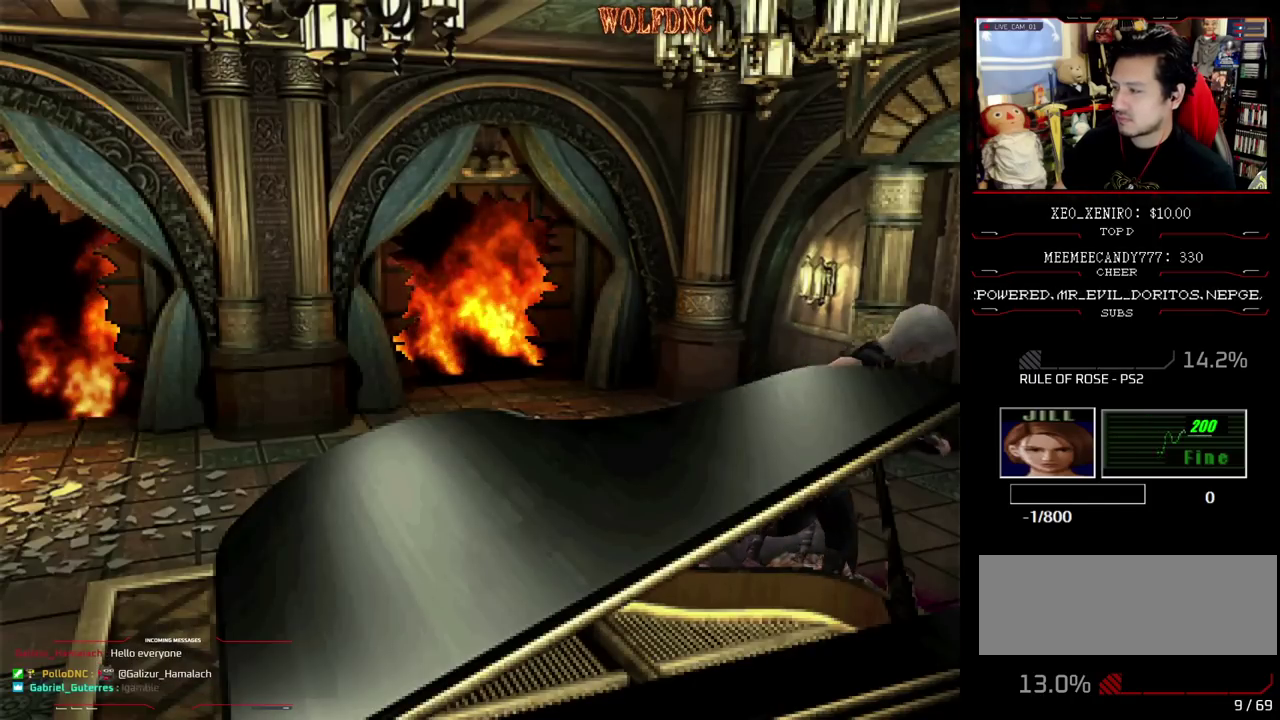
{"buttons": ["SQUARE", "DPAD_UP", "DPAD_RIGHT"], "events": [[83, "DPAD_LEFT", "up"], [133, "CROSS", "up"], [183, "CROSS", "down"], [283, "DPAD_RIGHT", "down"], [317, "CROSS", "up"]]}
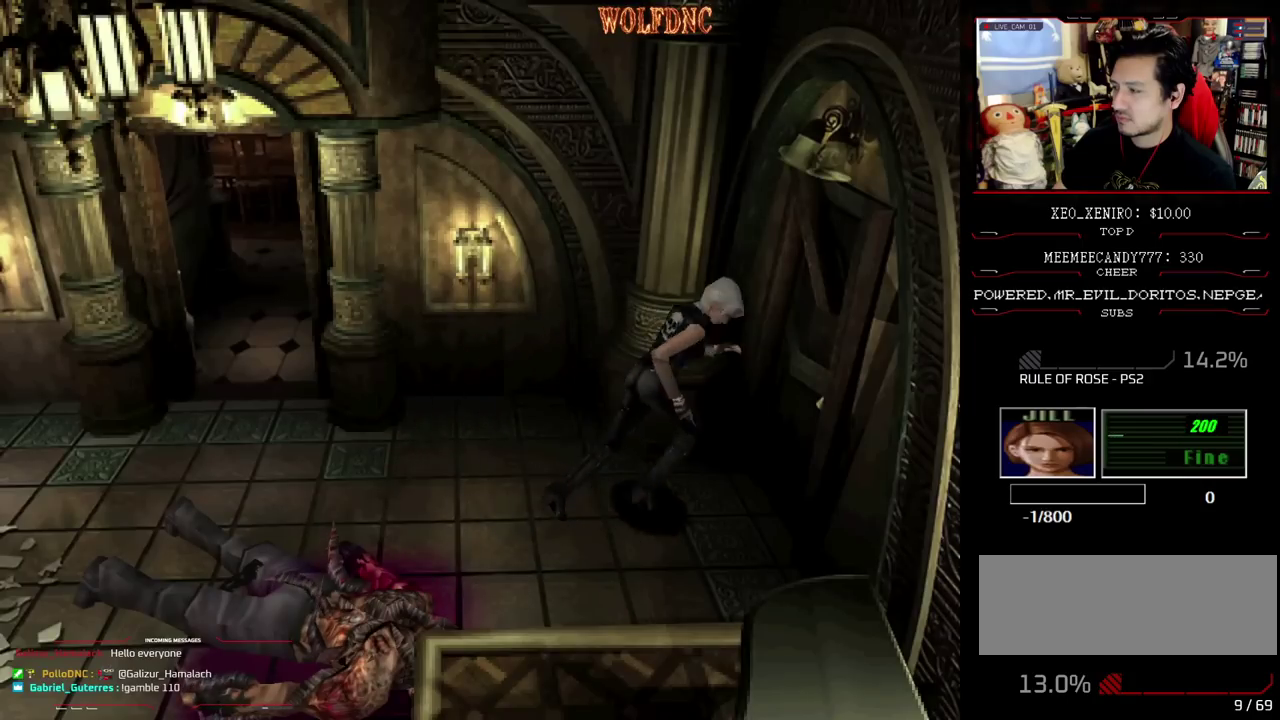
{"buttons": ["CROSS", "SQUARE"], "events": [[200, "CROSS", "down"], [200, "DPAD_RIGHT", "up"], [433, "DPAD_UP", "up"]]}
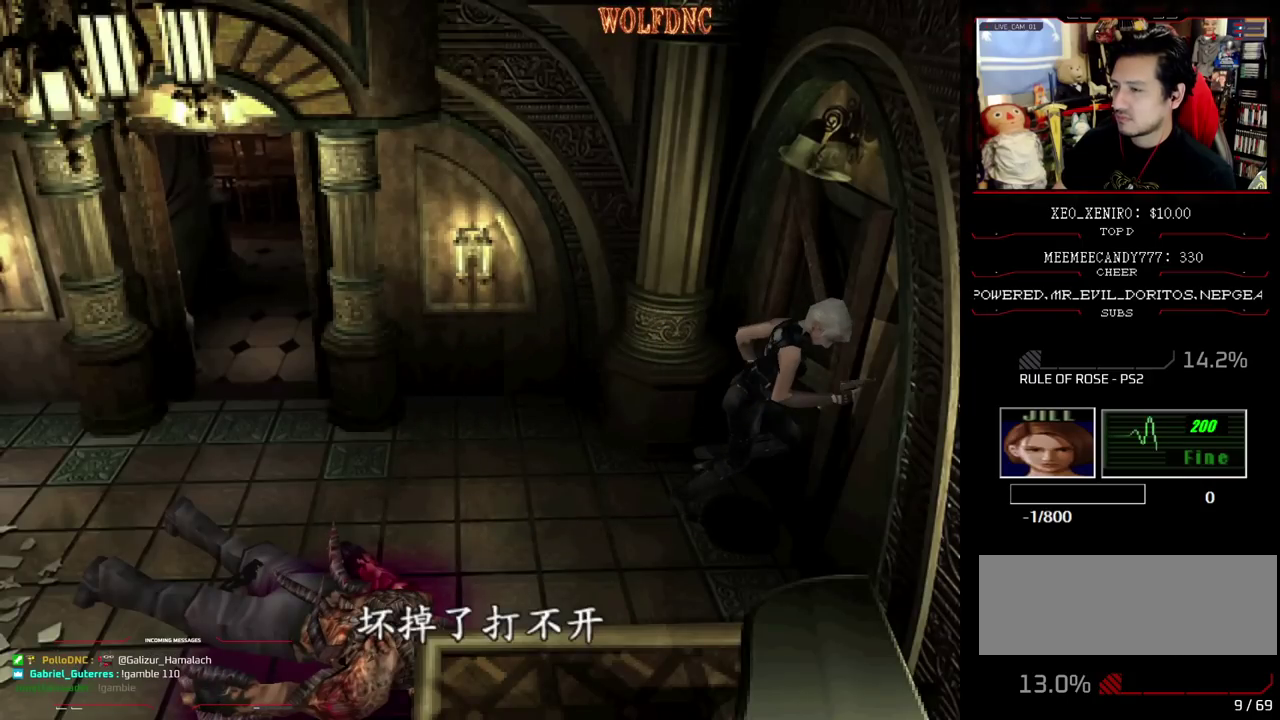
{"buttons": ["CROSS"], "events": [[33, "CROSS", "up"], [67, "SQUARE", "up"], [317, "CROSS", "down"]]}
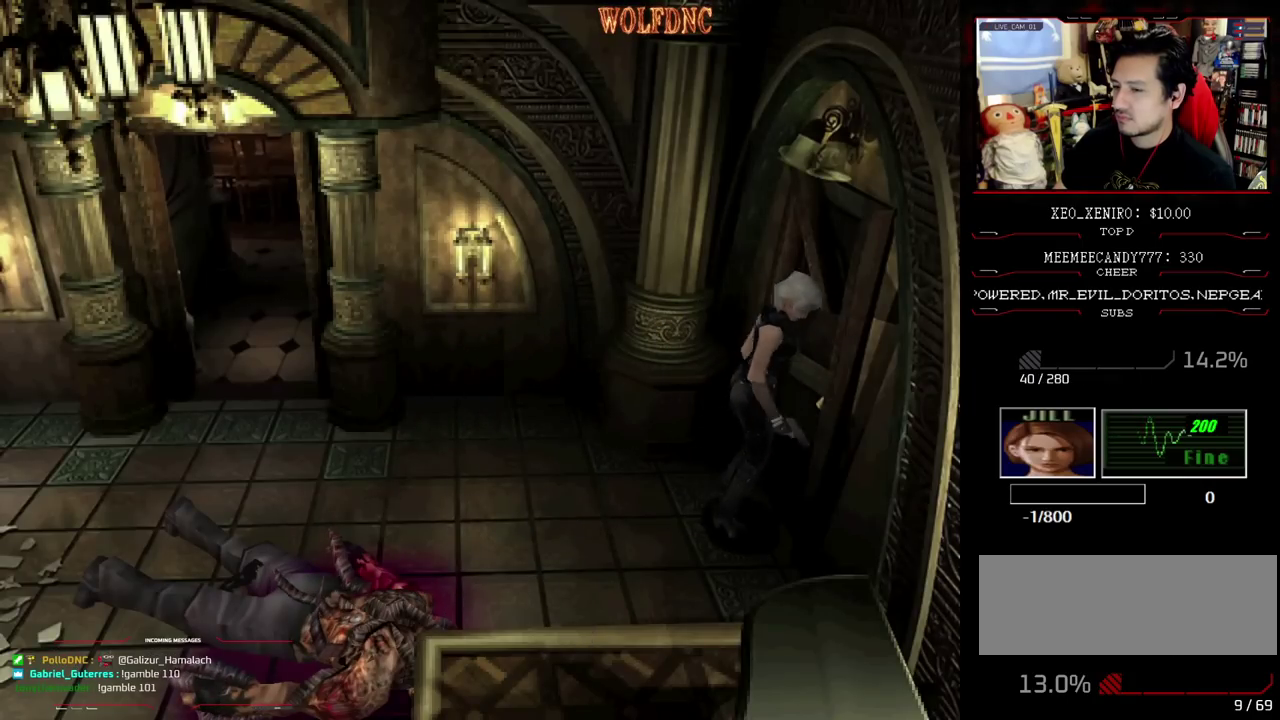
{"buttons": [], "events": [[183, "CROSS", "up"], [233, "DPAD_DOWN", "down"], [317, "SQUARE", "down"], [467, "DPAD_DOWN", "up"], [467, "SQUARE", "up"]]}